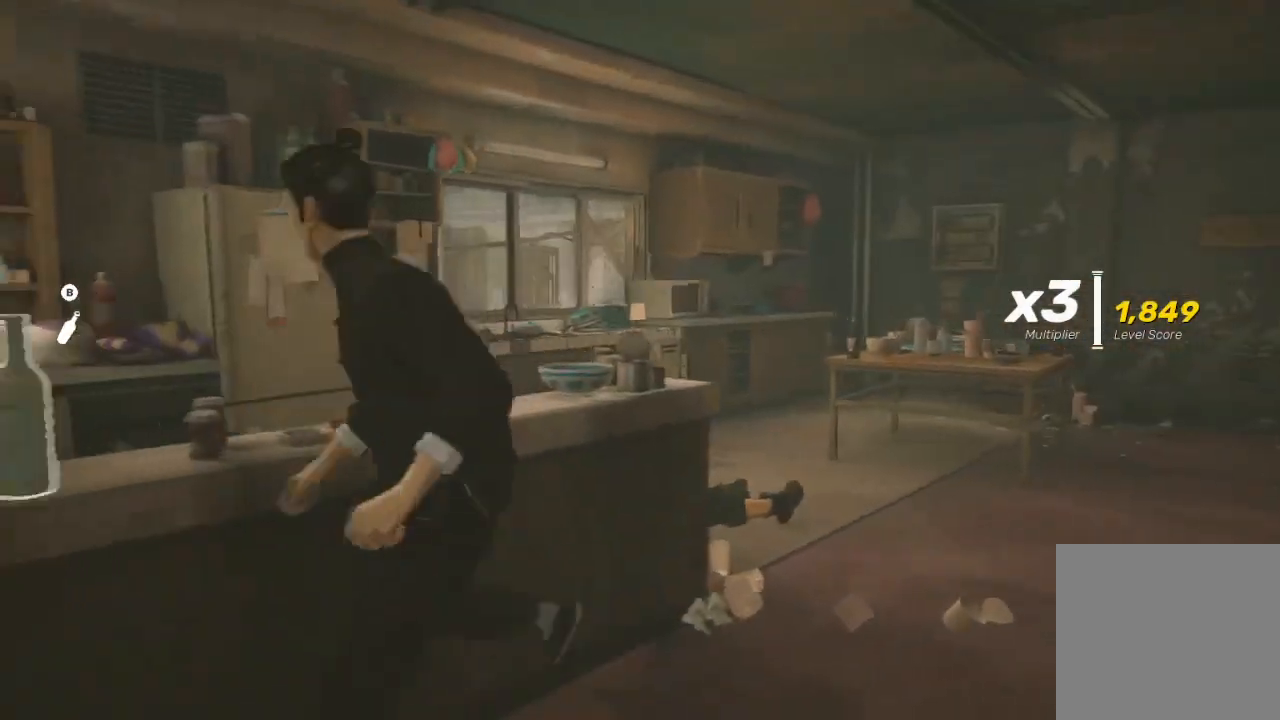
Gameplay with a controller (Xbox layout); each line is a JSON object with the inputs held at the frame after it. "events" lists button and stick changes between this image and that frame as [ms after this image, input, new state], when the widget could be followed in between.
{"buttons": ["R2"], "left_stick": "right", "right_stick": "right", "events": [[33, "B", "up"], [67, "left_stick", "up-right"], [200, "left_stick", "right"], [200, "right_stick", "right"]]}
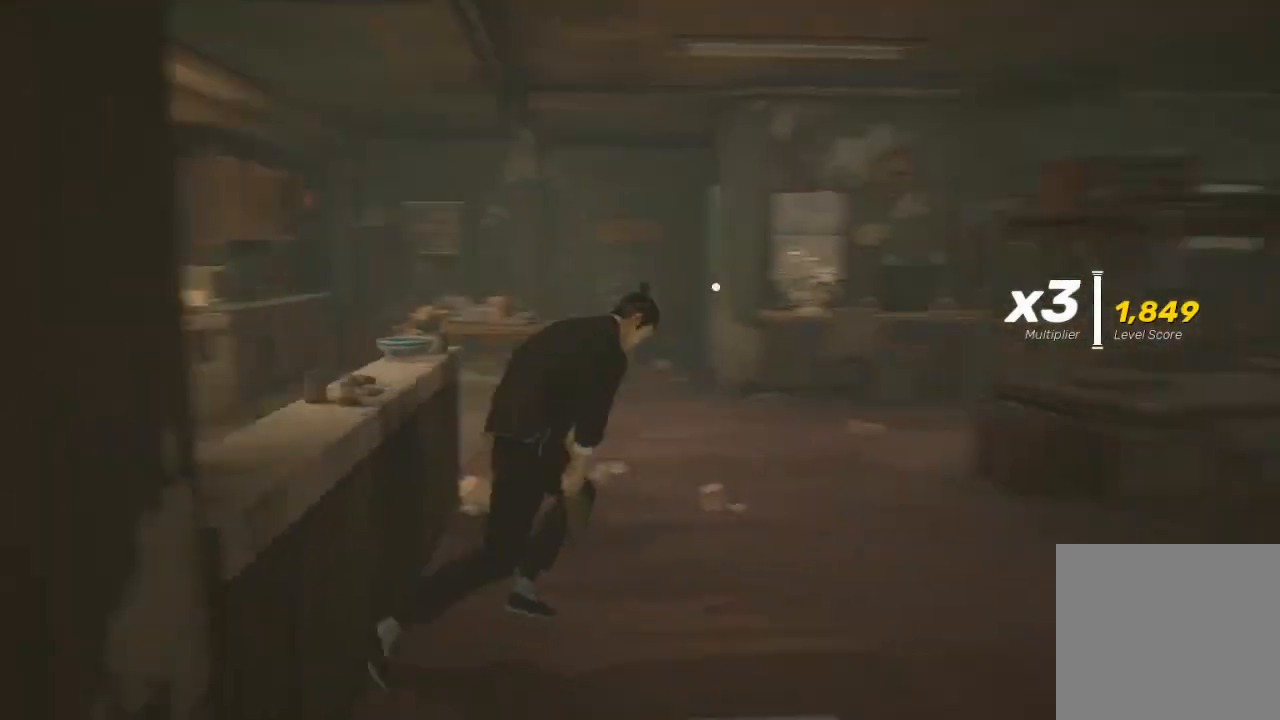
{"buttons": ["R2"], "left_stick": "up-left", "right_stick": "center", "events": [[67, "left_stick", "up-right"], [467, "right_stick", "center"], [500, "left_stick", "up-left"]]}
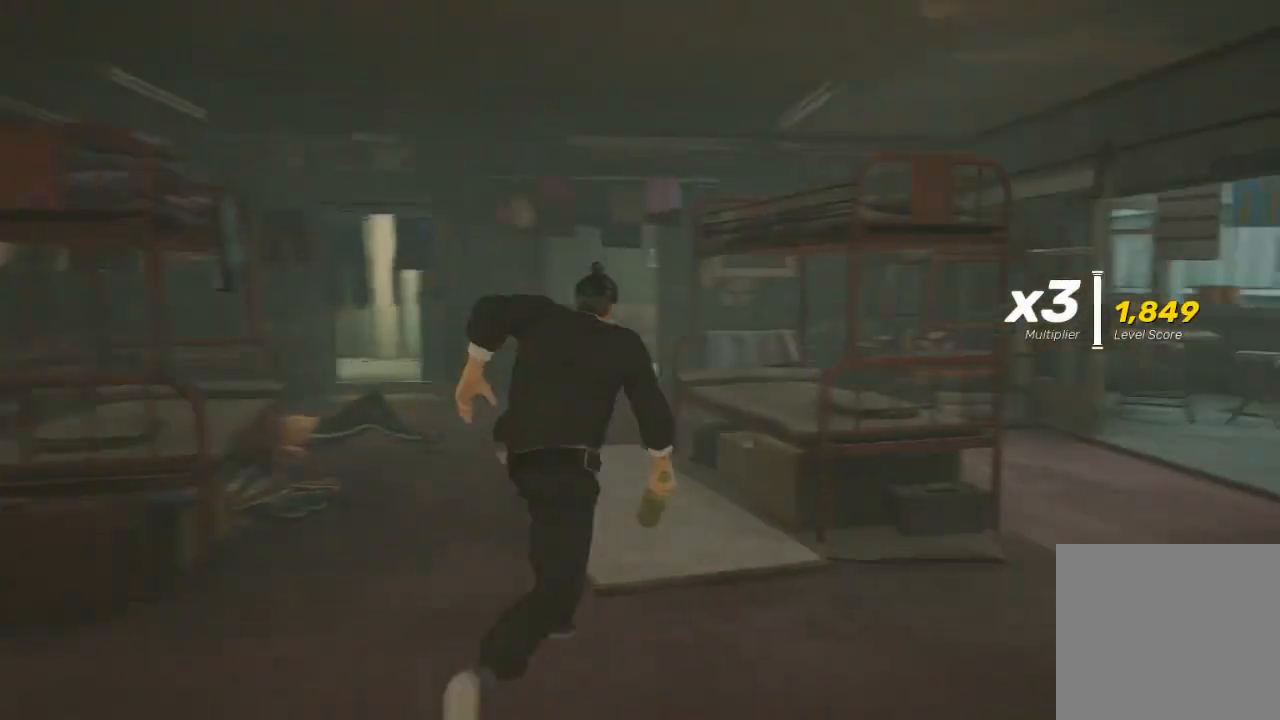
{"buttons": ["R2"], "left_stick": "up-left", "right_stick": "right", "events": [[300, "right_stick", "right"]]}
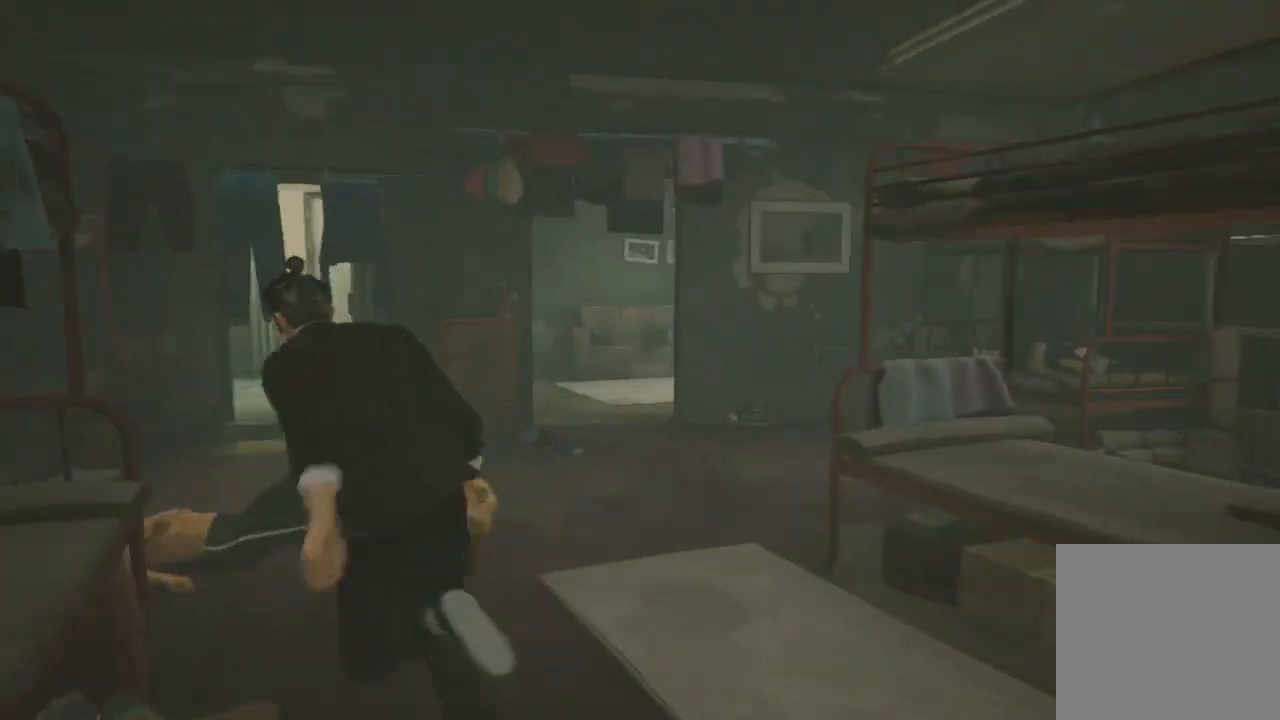
{"buttons": ["R2"], "left_stick": "up-left", "right_stick": "right", "events": []}
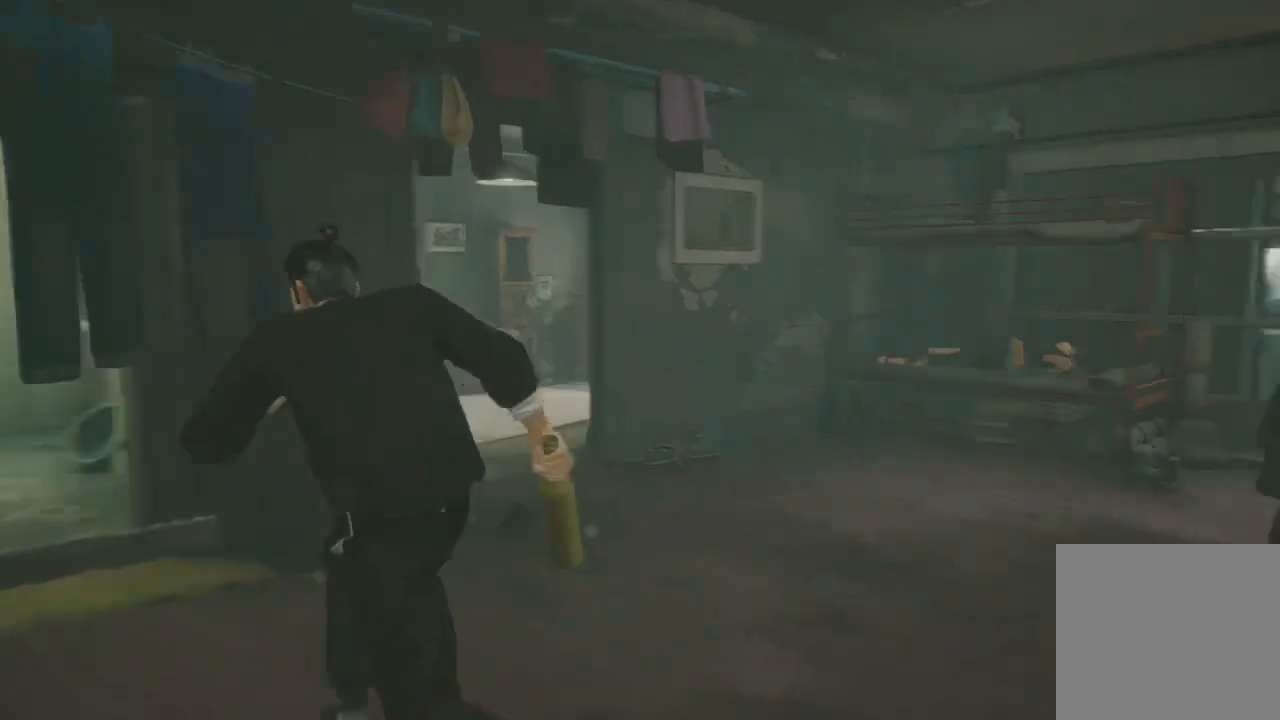
{"buttons": ["R2"], "left_stick": "up", "right_stick": "right", "events": [[67, "left_stick", "up"]]}
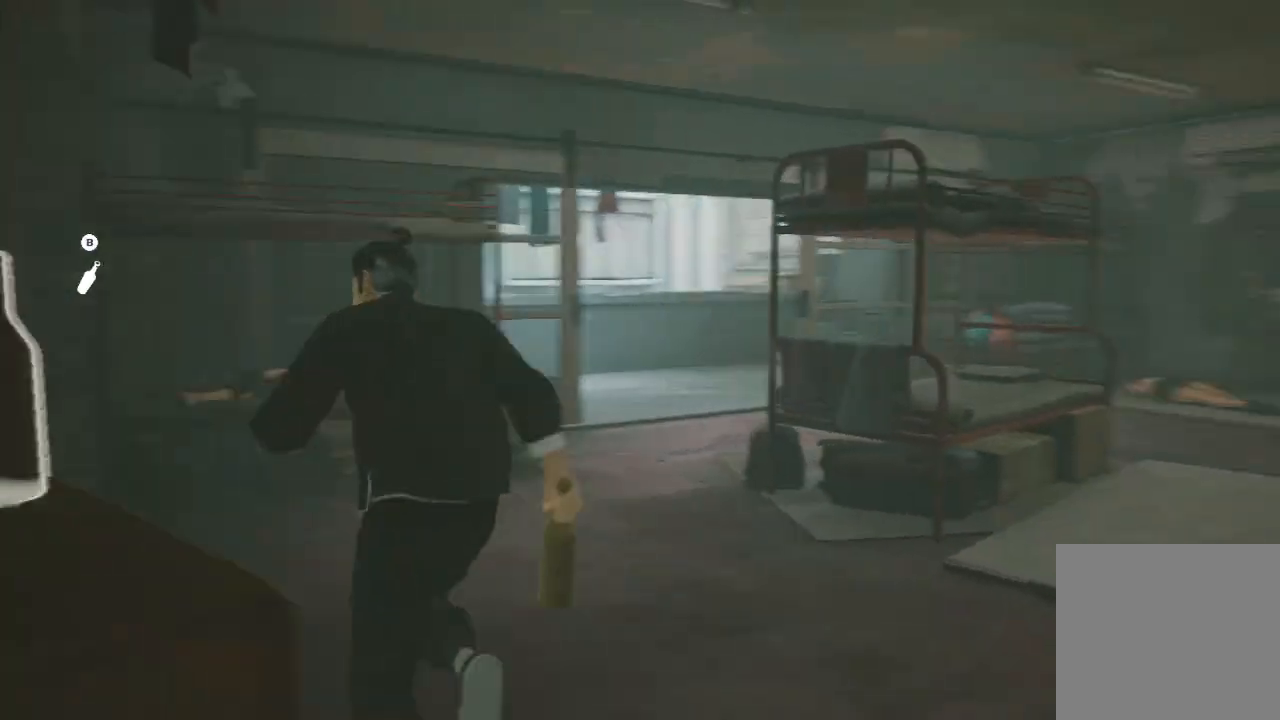
{"buttons": ["R2"], "left_stick": "up-right", "right_stick": "right", "events": [[200, "left_stick", "up-right"]]}
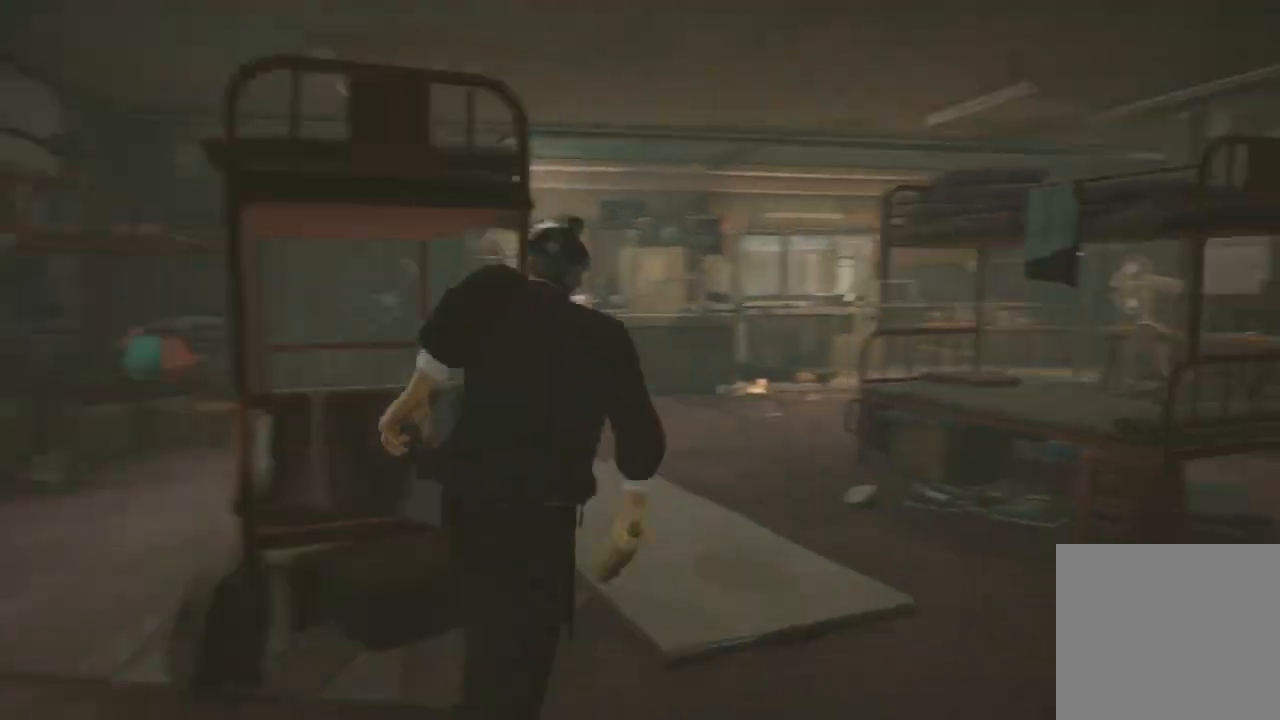
{"buttons": ["R2"], "left_stick": "up", "right_stick": "center", "events": [[100, "right_stick", "center"], [133, "left_stick", "up"]]}
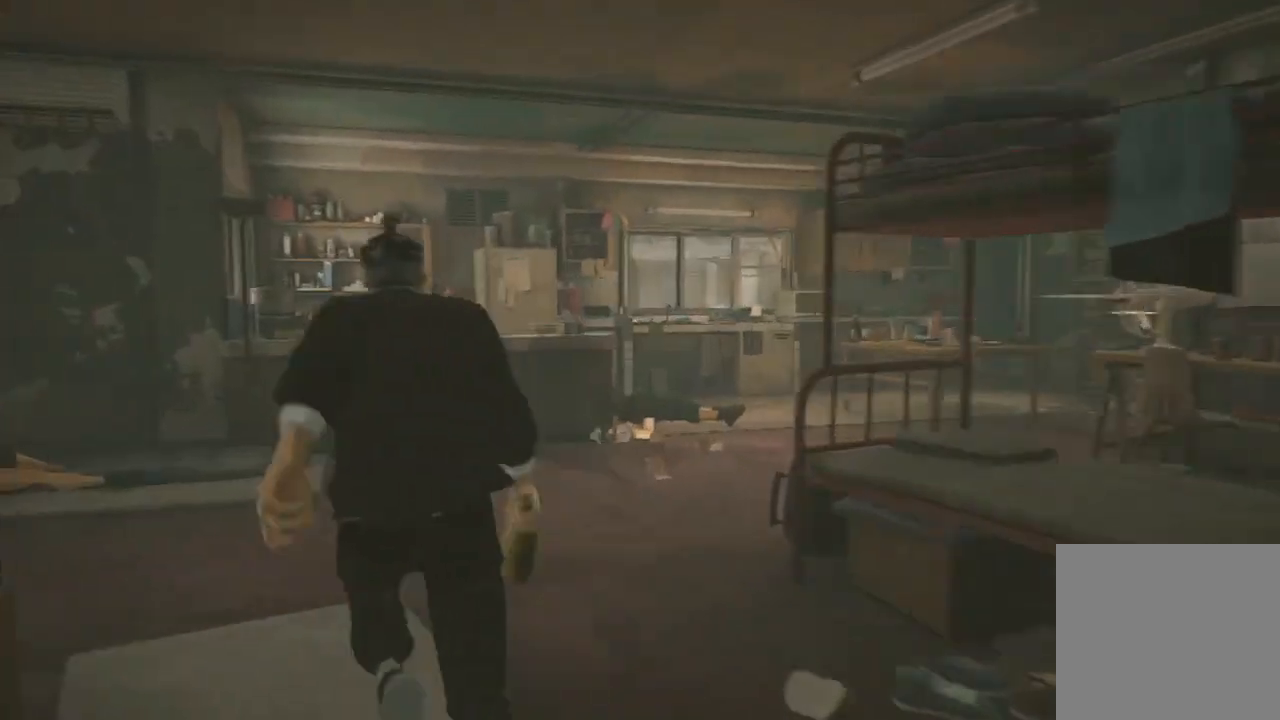
{"buttons": ["R2"], "left_stick": "up", "right_stick": "right", "events": [[67, "right_stick", "right"]]}
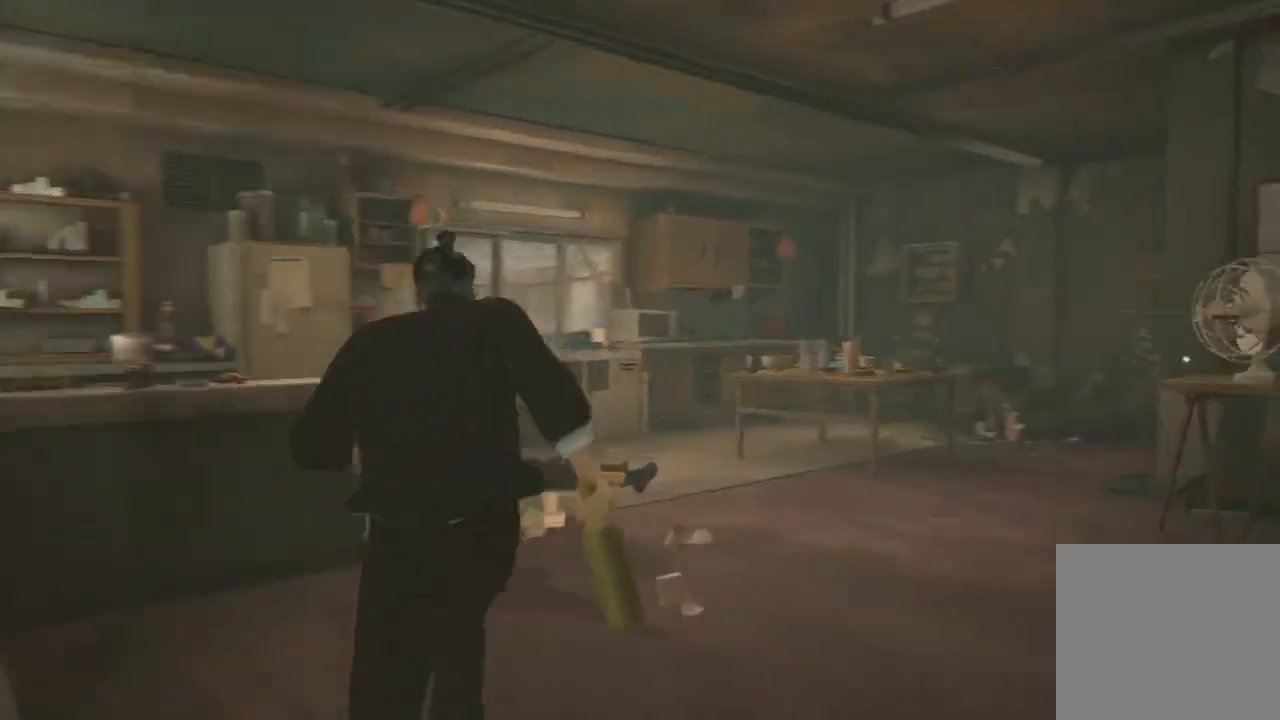
{"buttons": ["R2"], "left_stick": "up", "right_stick": "right", "events": []}
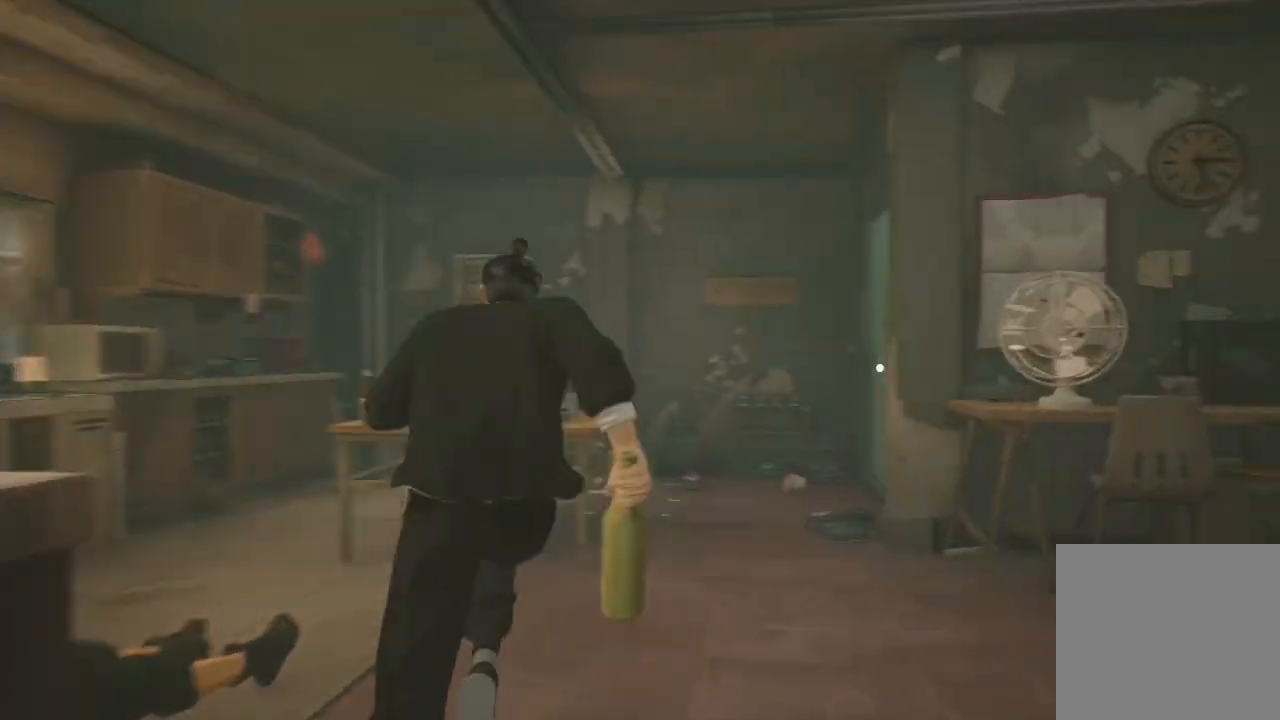
{"buttons": ["R2"], "left_stick": "up", "right_stick": "right", "events": []}
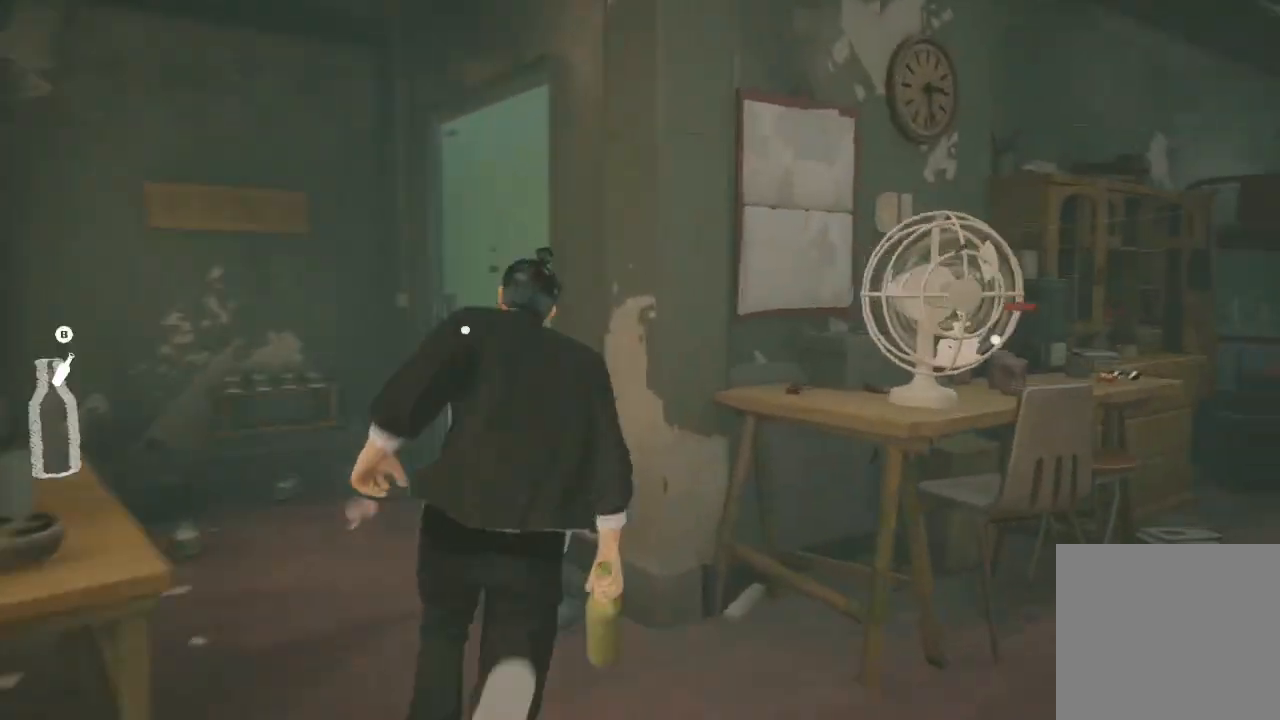
{"buttons": ["R2"], "left_stick": "up", "right_stick": "center", "events": [[33, "left_stick", "up-left"], [133, "right_stick", "center"], [233, "A", "down"], [300, "left_stick", "up"], [333, "A", "up"], [433, "A", "down"], [467, "A", "up"]]}
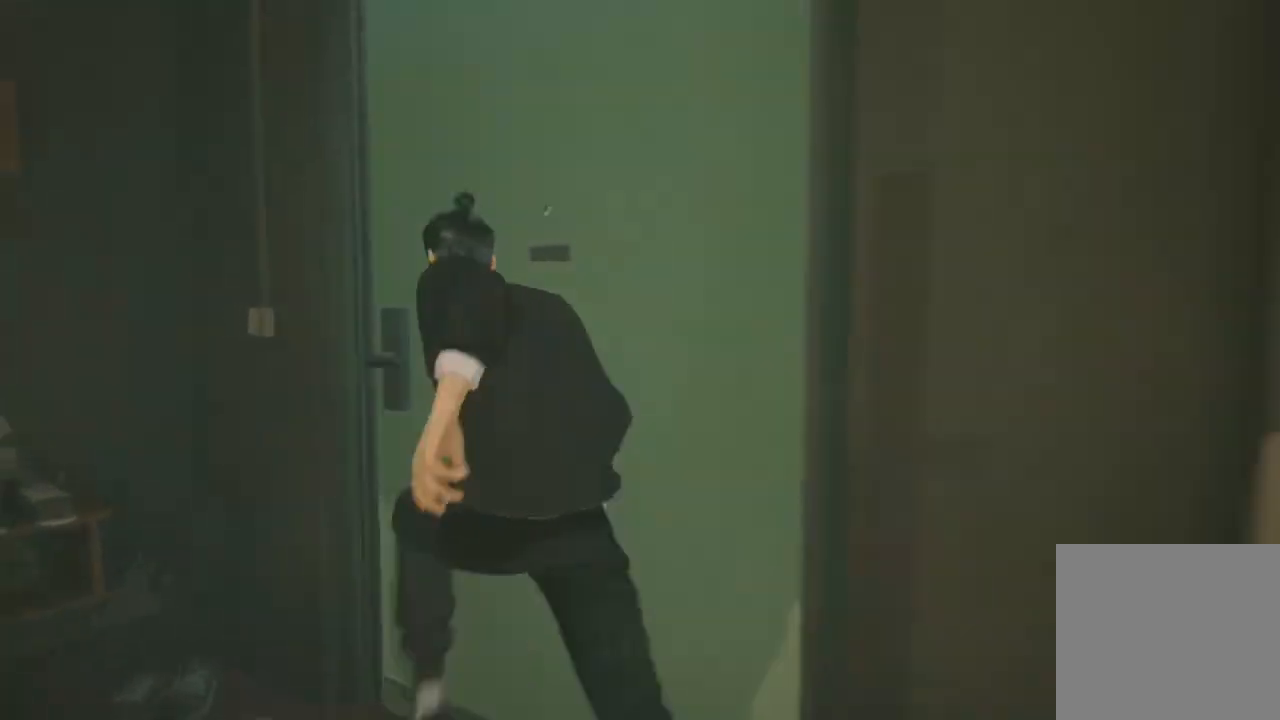
{"buttons": [], "left_stick": "up-right", "right_stick": "center", "events": [[133, "left_stick", "up-right"], [333, "R2", "up"]]}
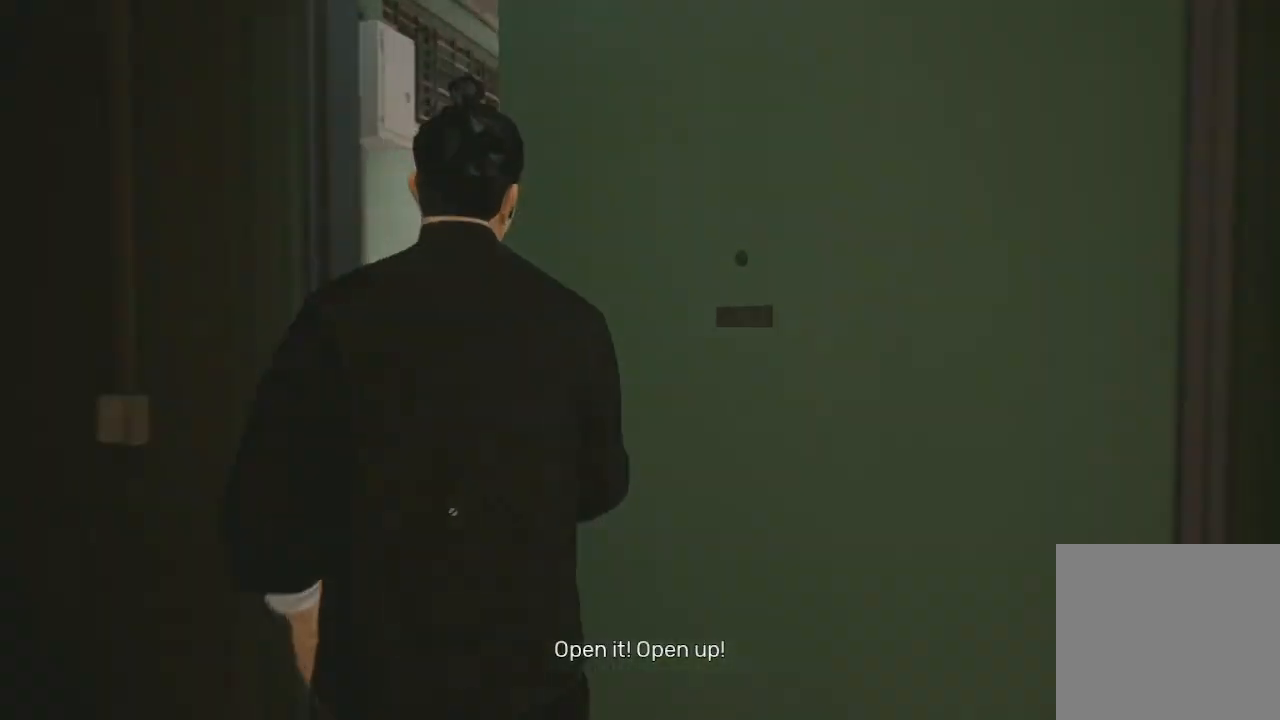
{"buttons": [], "left_stick": "center", "right_stick": "center", "events": [[33, "left_stick", "center"]]}
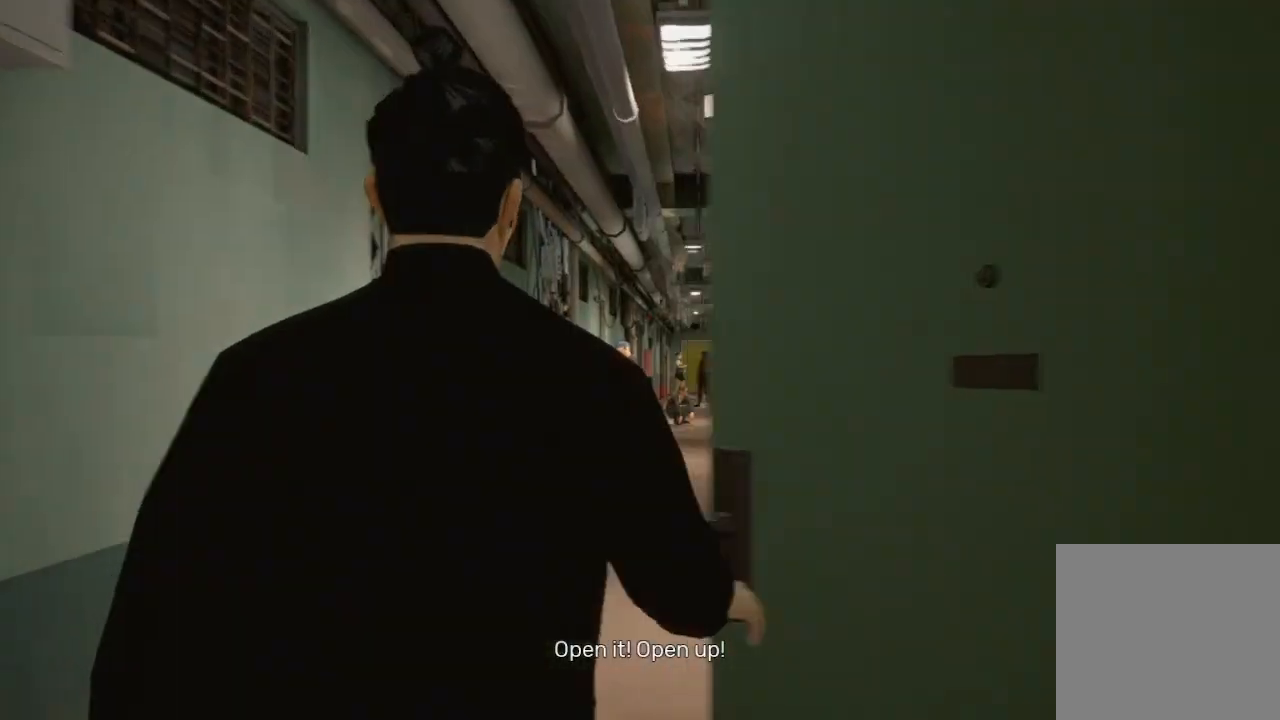
{"buttons": [], "left_stick": "center", "right_stick": "center", "events": []}
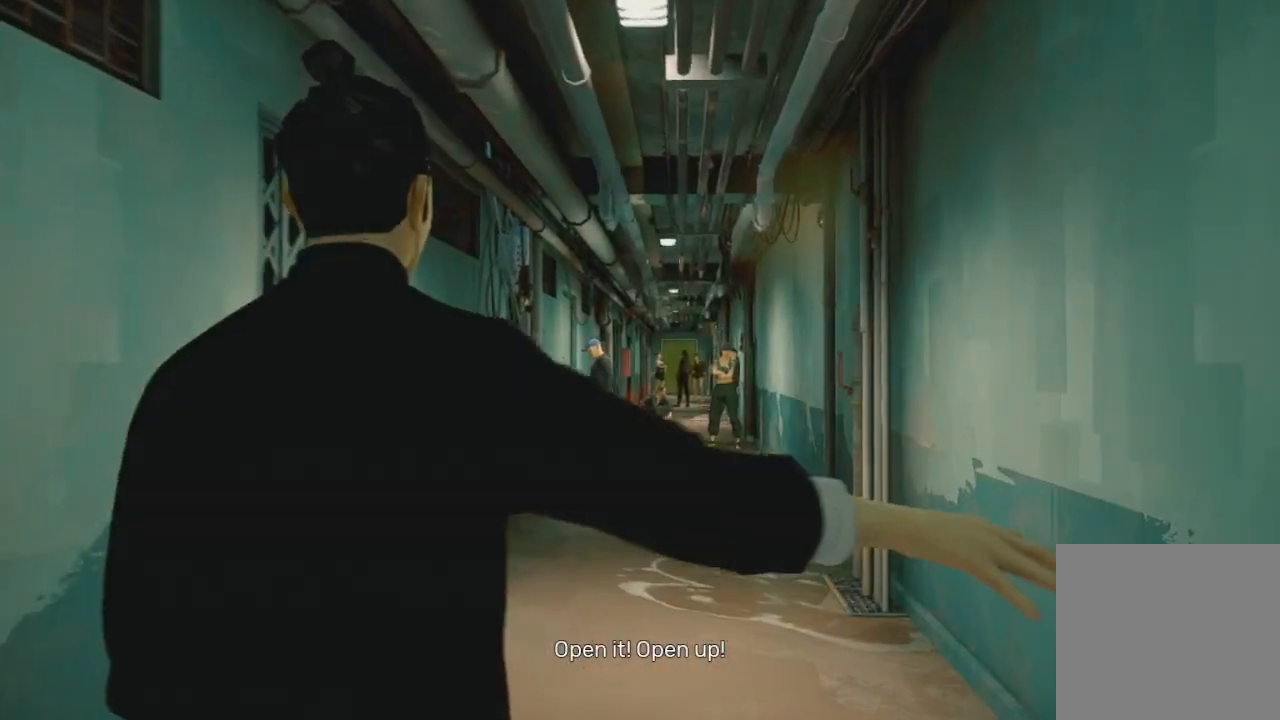
{"buttons": [], "left_stick": "up", "right_stick": "center", "events": [[33, "left_stick", "up"]]}
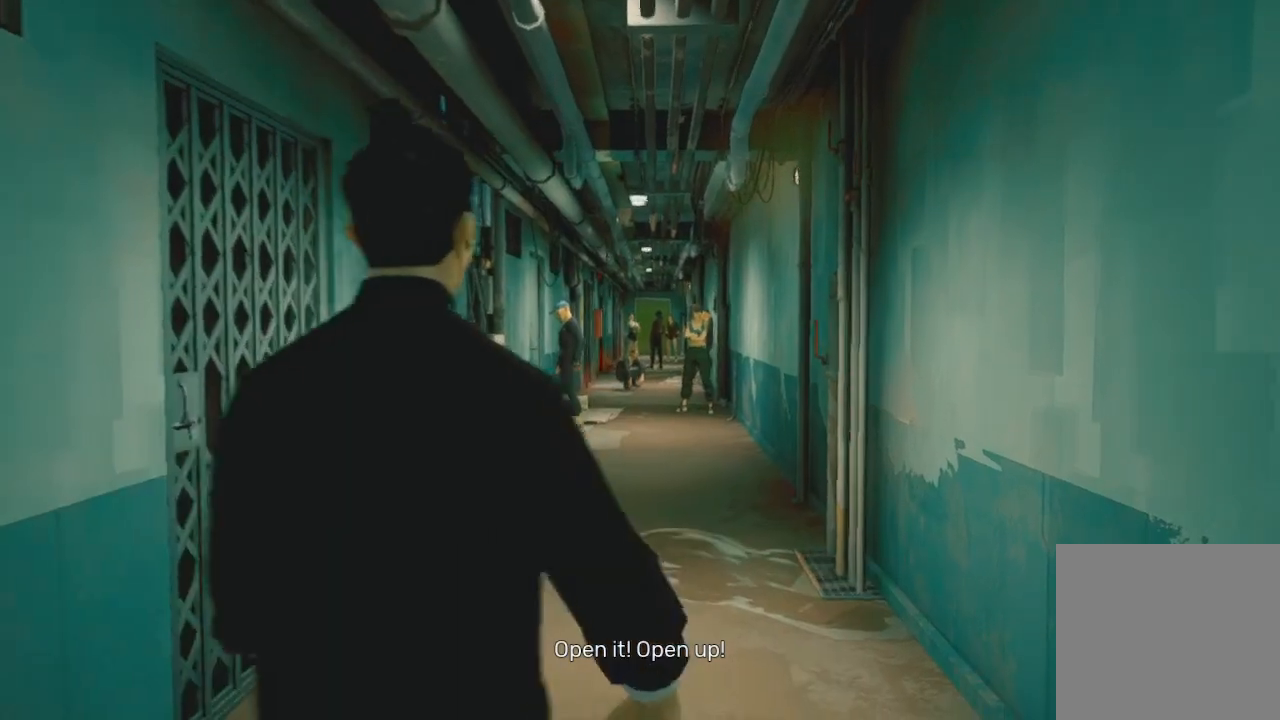
{"buttons": [], "left_stick": "up", "right_stick": "down-left", "events": [[400, "right_stick", "down-left"]]}
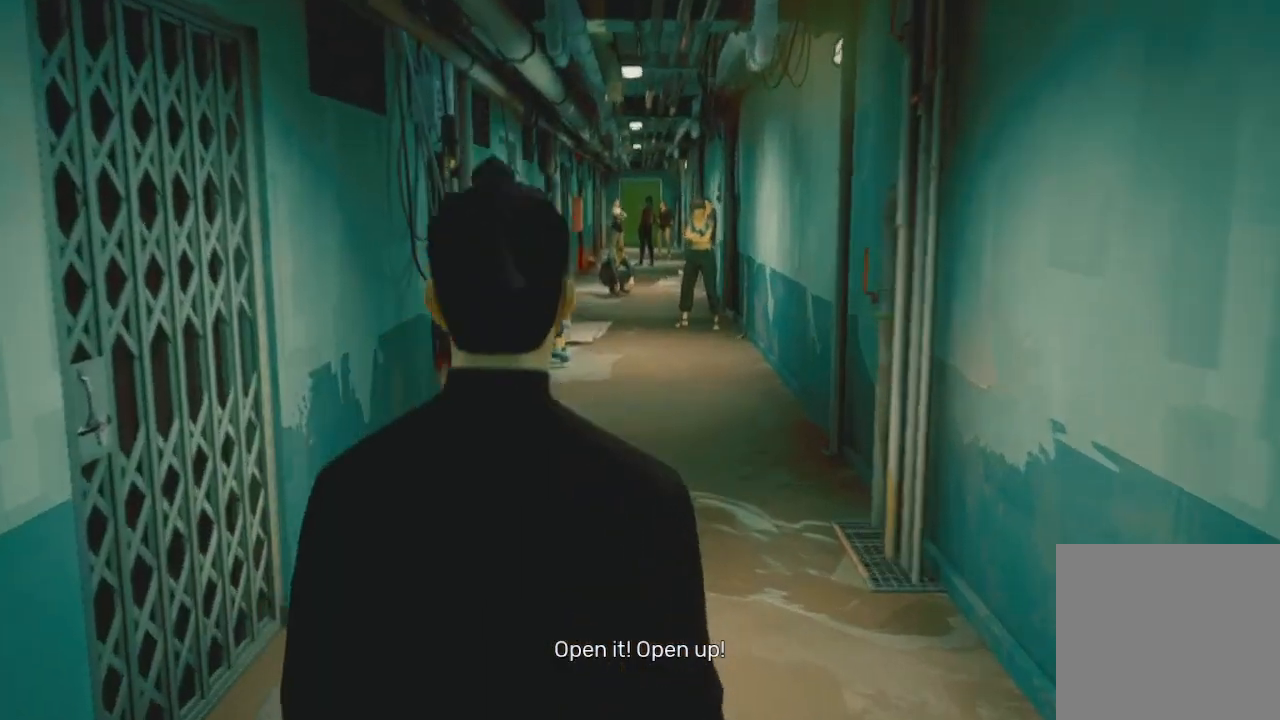
{"buttons": ["R2"], "left_stick": "up", "right_stick": "left", "events": [[67, "right_stick", "left"], [200, "right_stick", "center"], [267, "R2", "down"], [433, "right_stick", "left"]]}
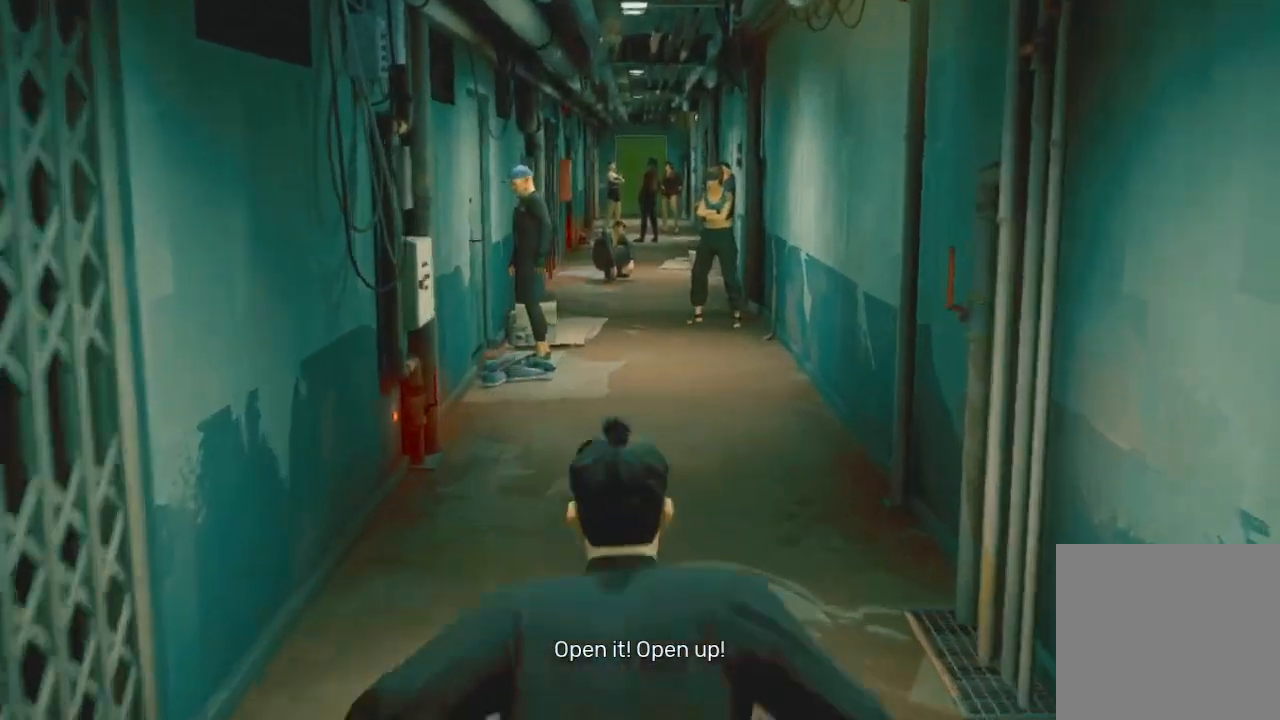
{"buttons": ["R2"], "left_stick": "up", "right_stick": "left", "events": []}
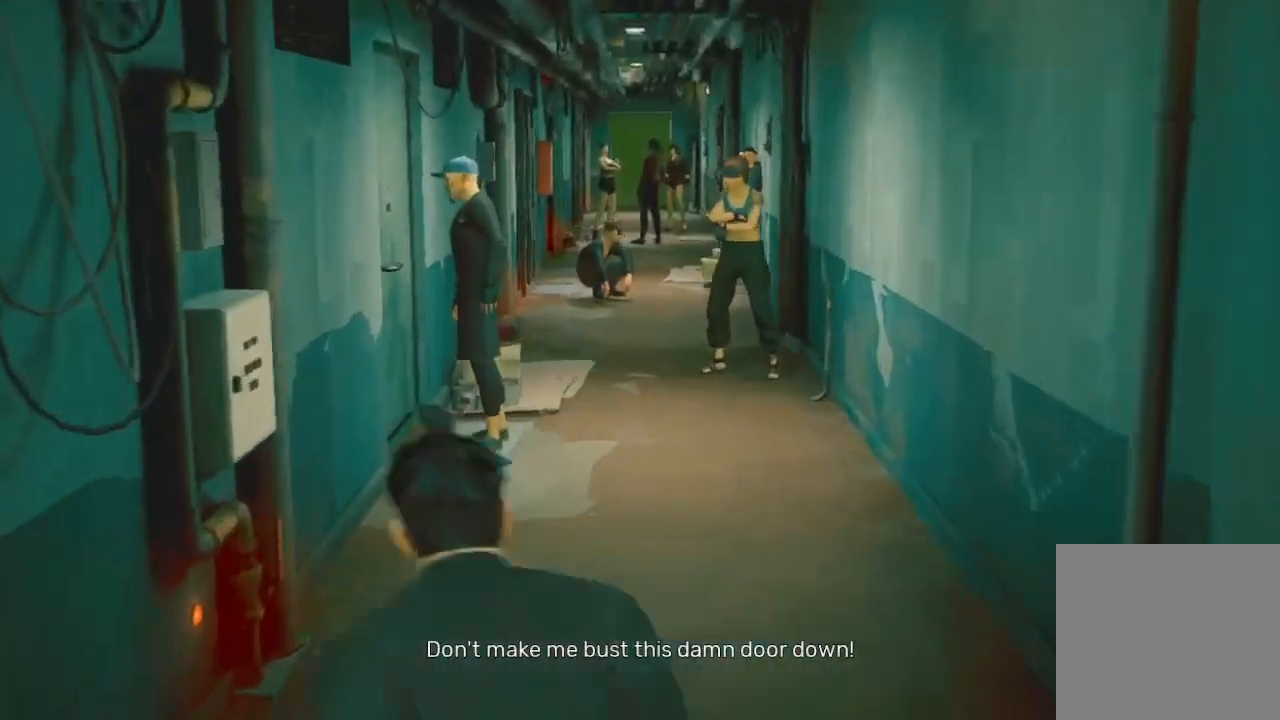
{"buttons": [], "left_stick": "up", "right_stick": "center", "events": [[100, "R2", "up"], [167, "R1", "down"], [267, "R1", "up"], [300, "R1", "down"], [300, "right_stick", "center"], [400, "R1", "up"]]}
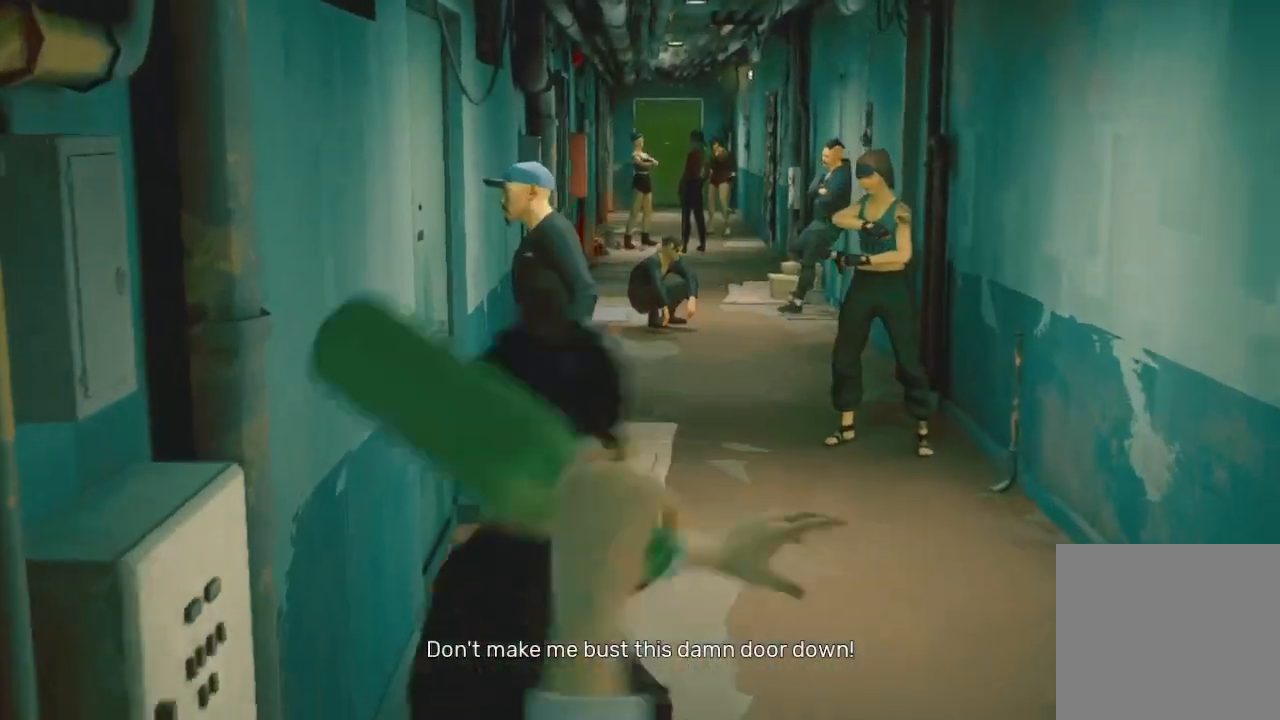
{"buttons": [], "left_stick": "up", "right_stick": "center", "events": [[333, "left_stick", "up-right"], [500, "left_stick", "up"]]}
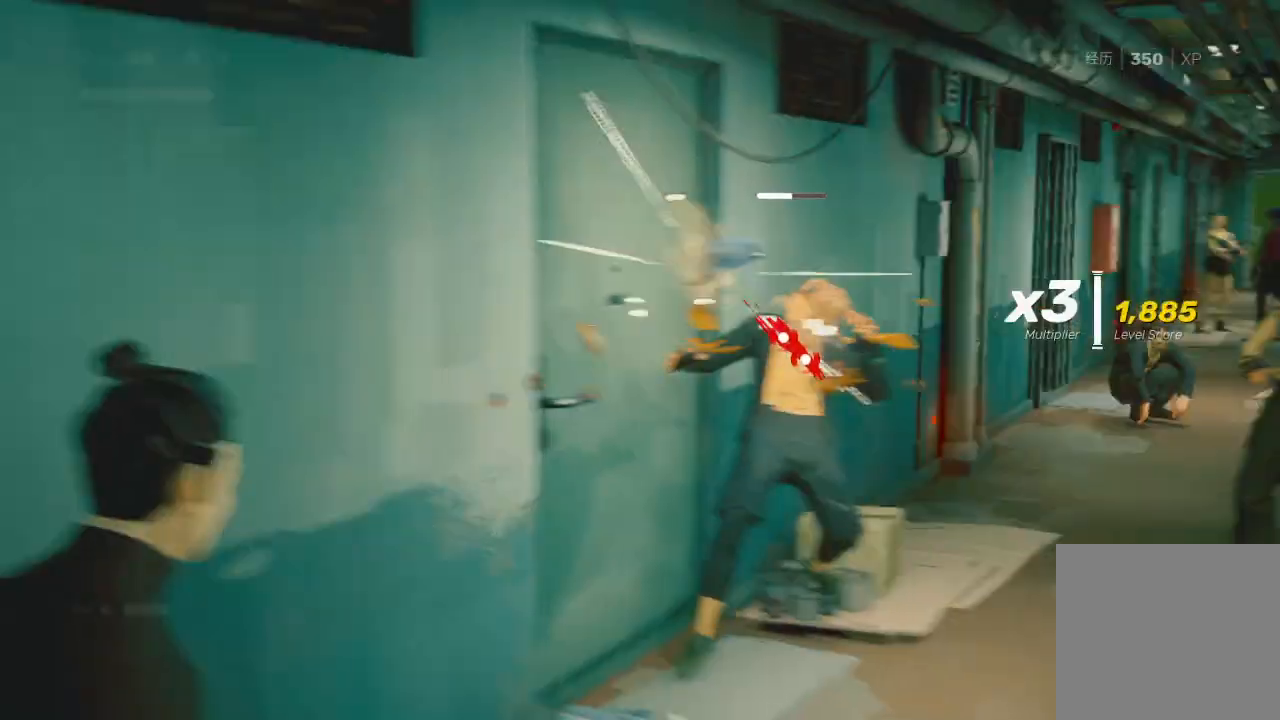
{"buttons": ["R2"], "left_stick": "right", "right_stick": "center", "events": [[33, "R2", "down"], [133, "left_stick", "up-right"], [267, "left_stick", "right"]]}
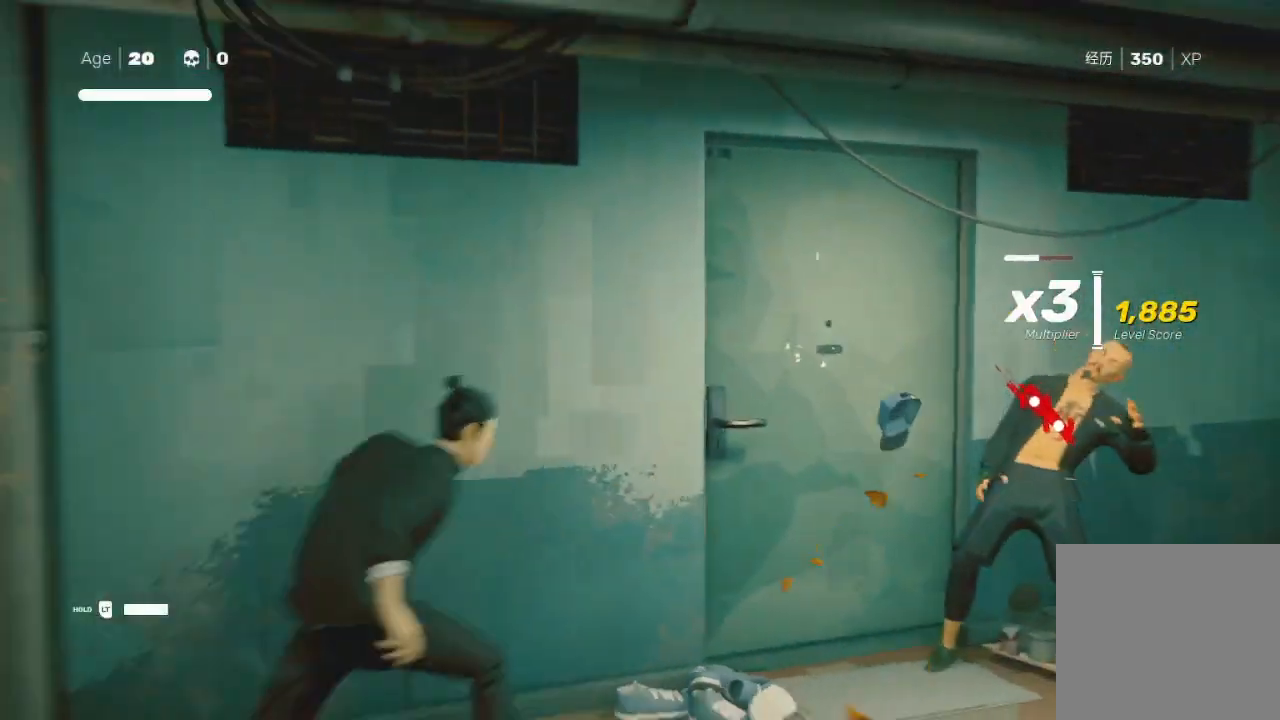
{"buttons": [], "left_stick": "center", "right_stick": "center", "events": [[200, "R2", "up"], [233, "B", "down"], [233, "Y", "down"], [333, "B", "up"], [333, "Y", "up"], [400, "B", "down"], [400, "Y", "down"], [500, "B", "up"], [500, "Y", "up"], [500, "left_stick", "center"]]}
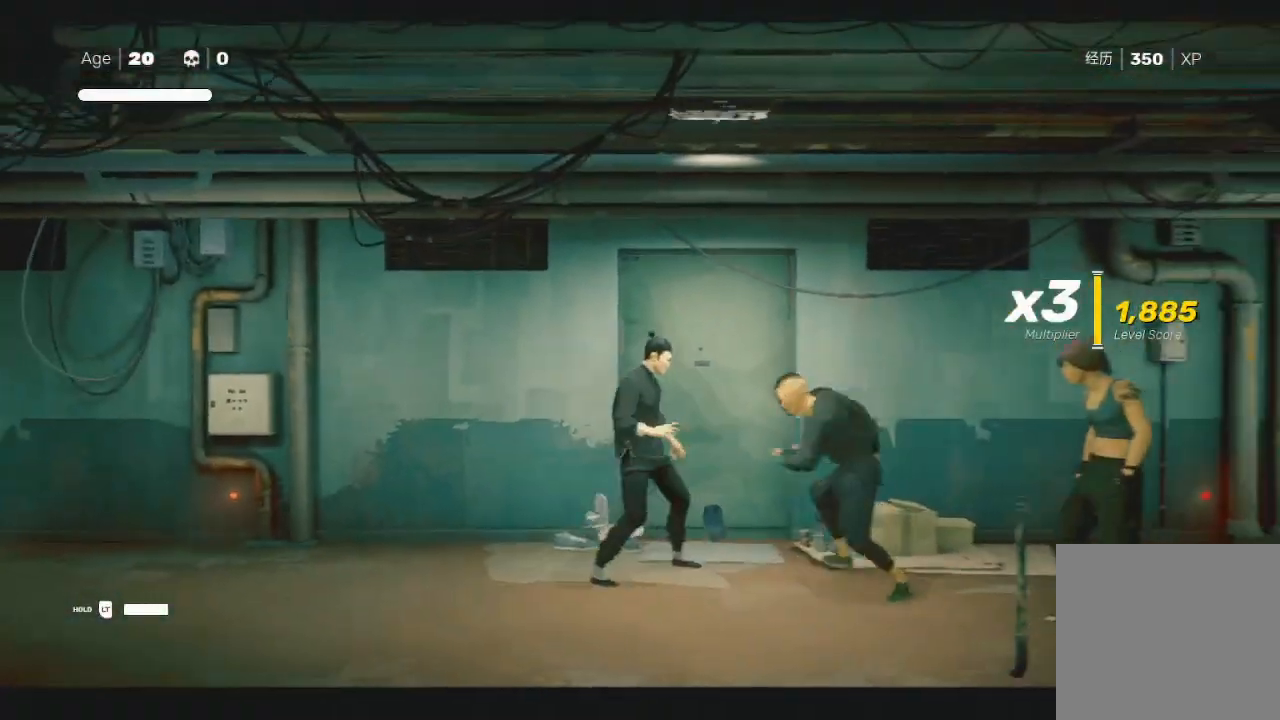
{"buttons": [], "left_stick": "center", "right_stick": "center", "events": [[33, "left_stick", "right"], [67, "Y", "down"], [133, "Y", "up"], [200, "left_stick", "center"], [267, "left_stick", "right"], [433, "left_stick", "center"]]}
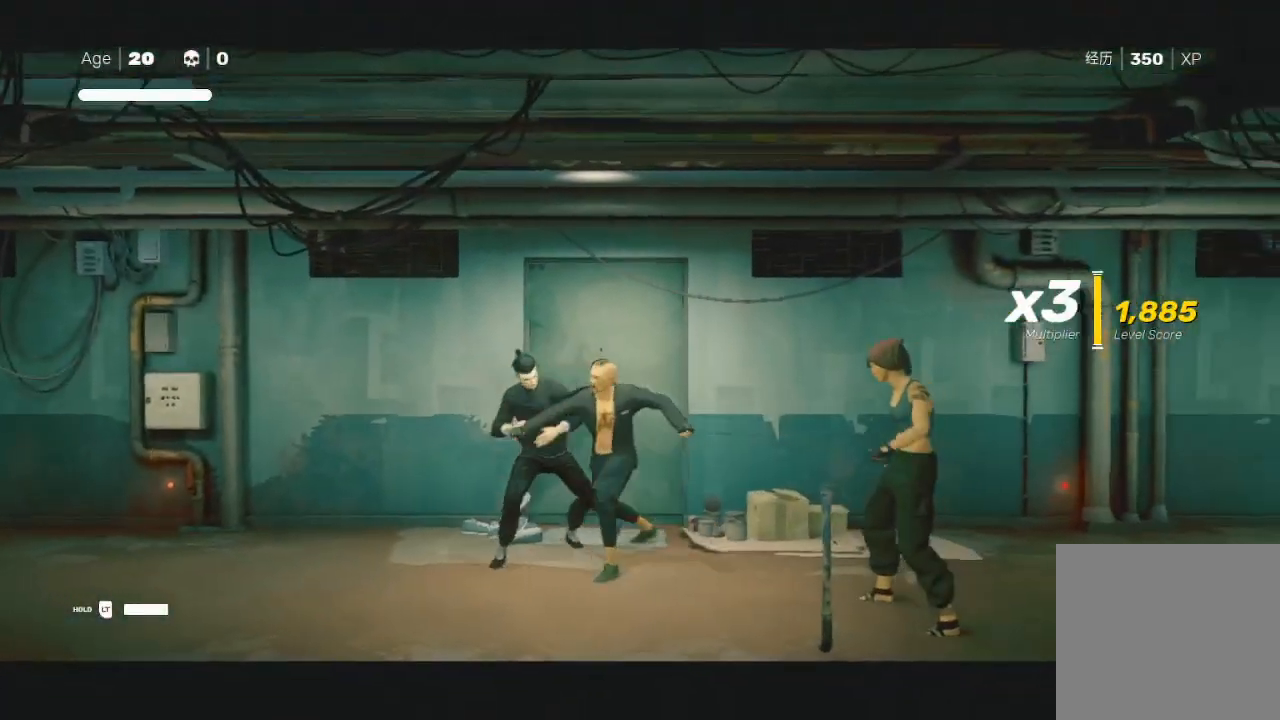
{"buttons": [], "left_stick": "center", "right_stick": "center", "events": [[100, "right_stick", "right"], [267, "left_stick", "right"], [333, "right_stick", "center"], [467, "left_stick", "center"]]}
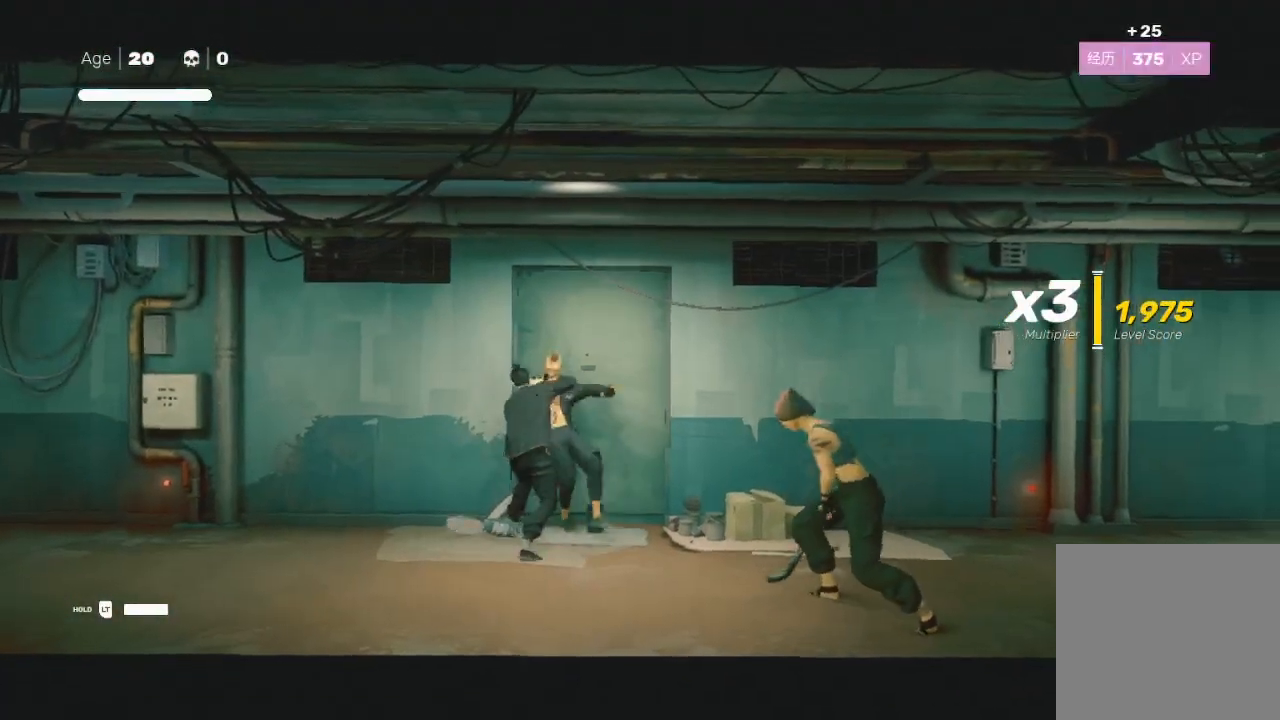
{"buttons": ["X", "L3"], "left_stick": "down-right", "right_stick": "center", "events": [[267, "left_stick", "left"], [333, "L3", "down"], [400, "left_stick", "down-right"], [433, "X", "down"]]}
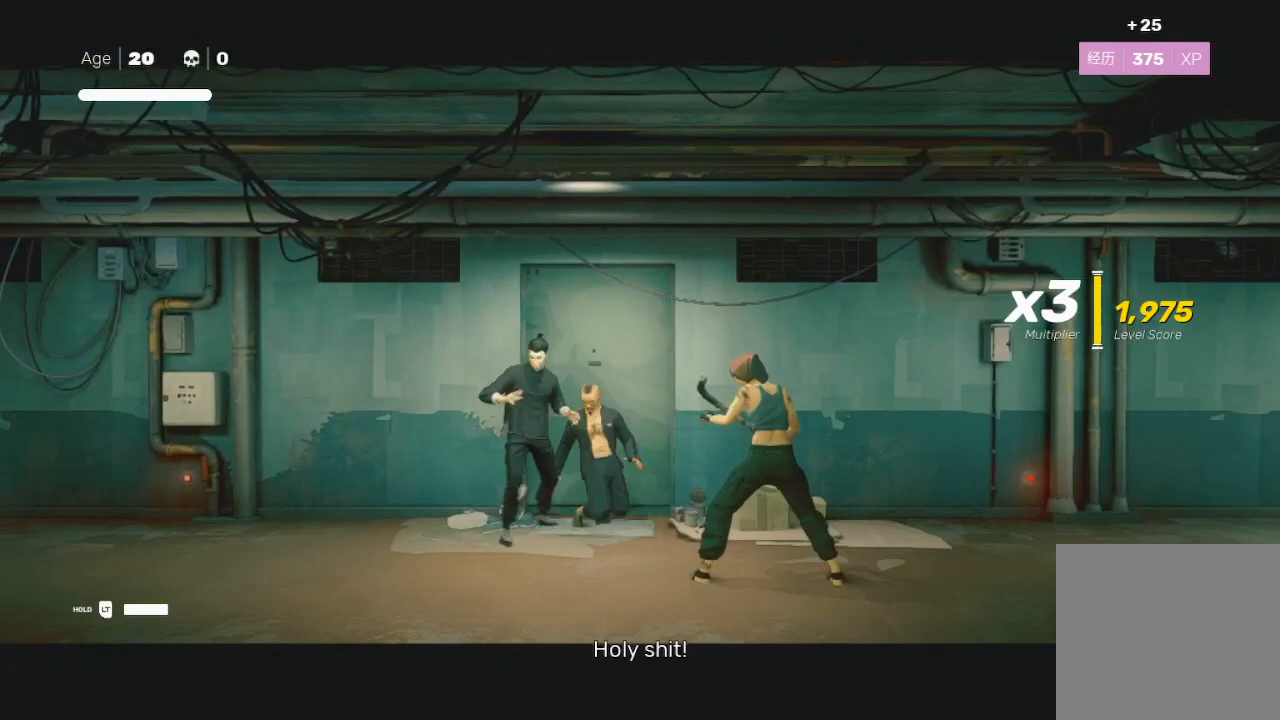
{"buttons": [], "left_stick": "left", "right_stick": "center", "events": [[67, "L3", "up"], [133, "left_stick", "left"], [167, "X", "up"], [233, "left_stick", "right"], [300, "L3", "down"], [367, "L3", "up"], [367, "X", "down"], [433, "left_stick", "left"], [500, "X", "up"]]}
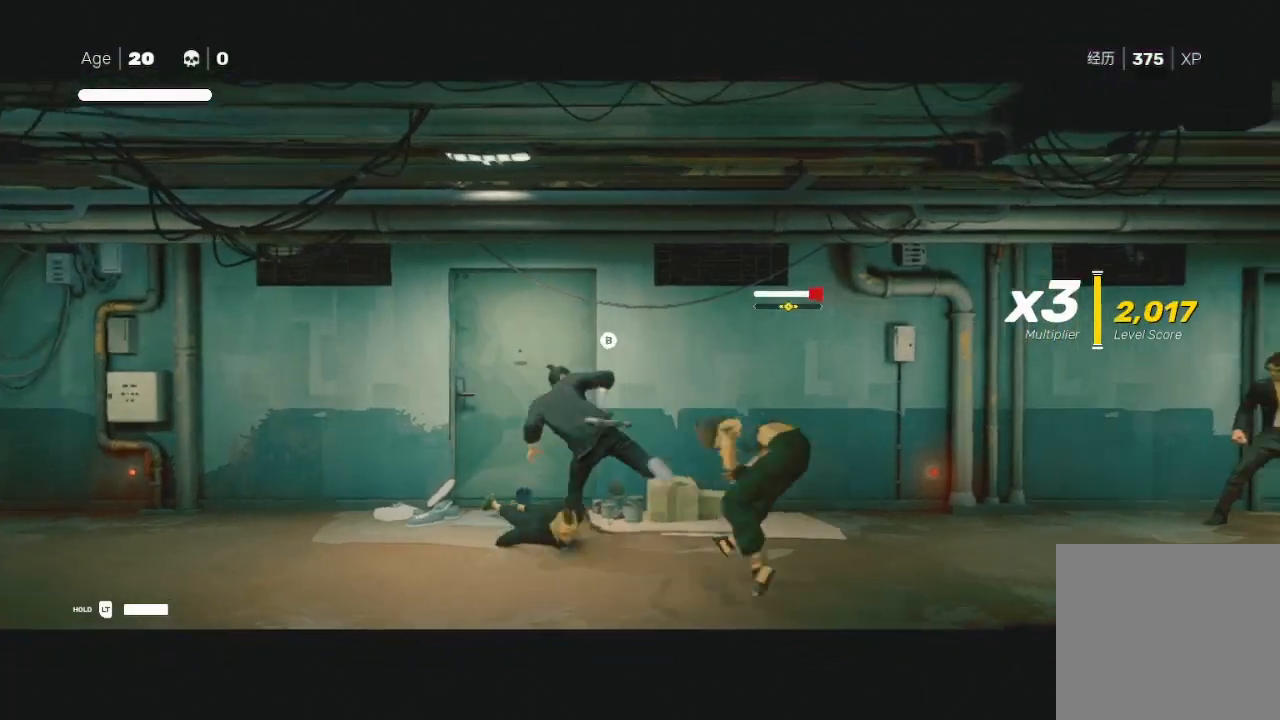
{"buttons": ["Y"], "left_stick": "center", "right_stick": "center", "events": [[33, "left_stick", "right"], [167, "B", "down"], [167, "Y", "down"], [300, "B", "up"], [333, "Y", "up"], [367, "B", "down"], [367, "Y", "down"], [433, "left_stick", "center"], [467, "B", "up"], [467, "Y", "up"], [500, "Y", "down"]]}
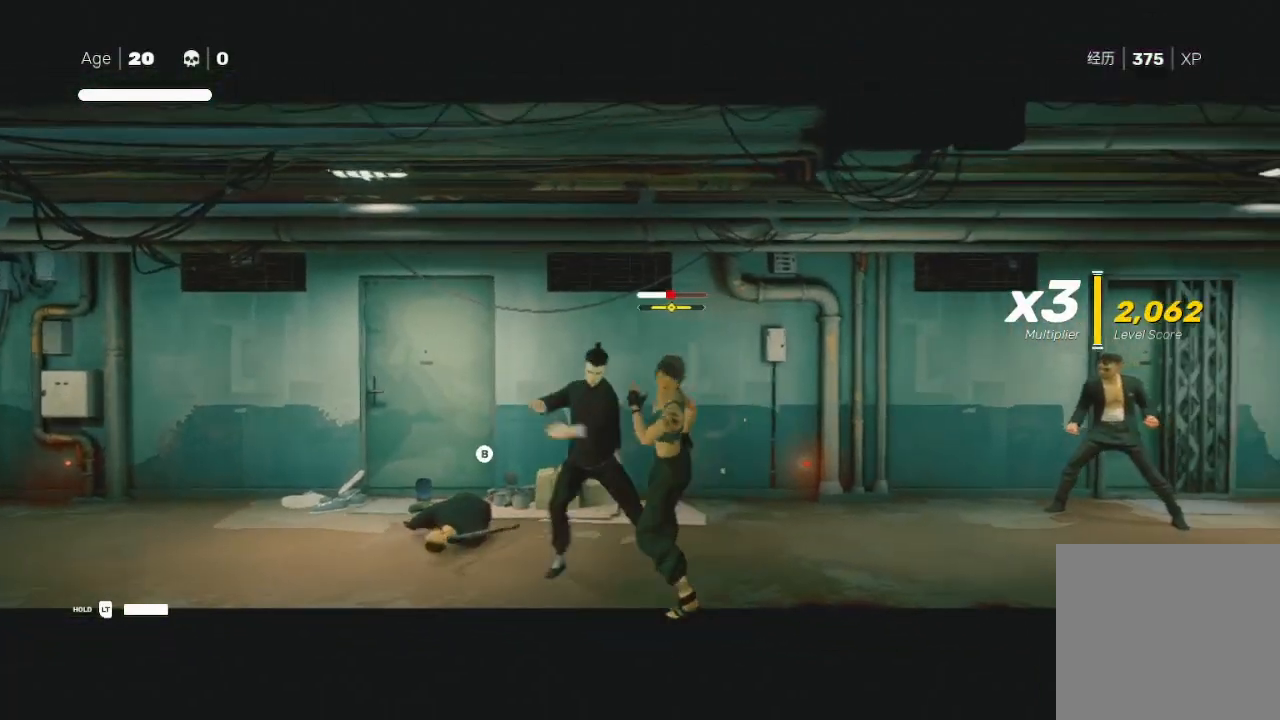
{"buttons": [], "left_stick": "left", "right_stick": "center", "events": [[33, "B", "down"], [33, "left_stick", "right"], [67, "B", "up"], [167, "B", "down"], [167, "Y", "up"], [200, "B", "up"], [200, "left_stick", "up-left"], [267, "B", "down"], [267, "Y", "down"], [300, "B", "up"], [300, "left_stick", "right"], [333, "Y", "up"], [467, "left_stick", "left"]]}